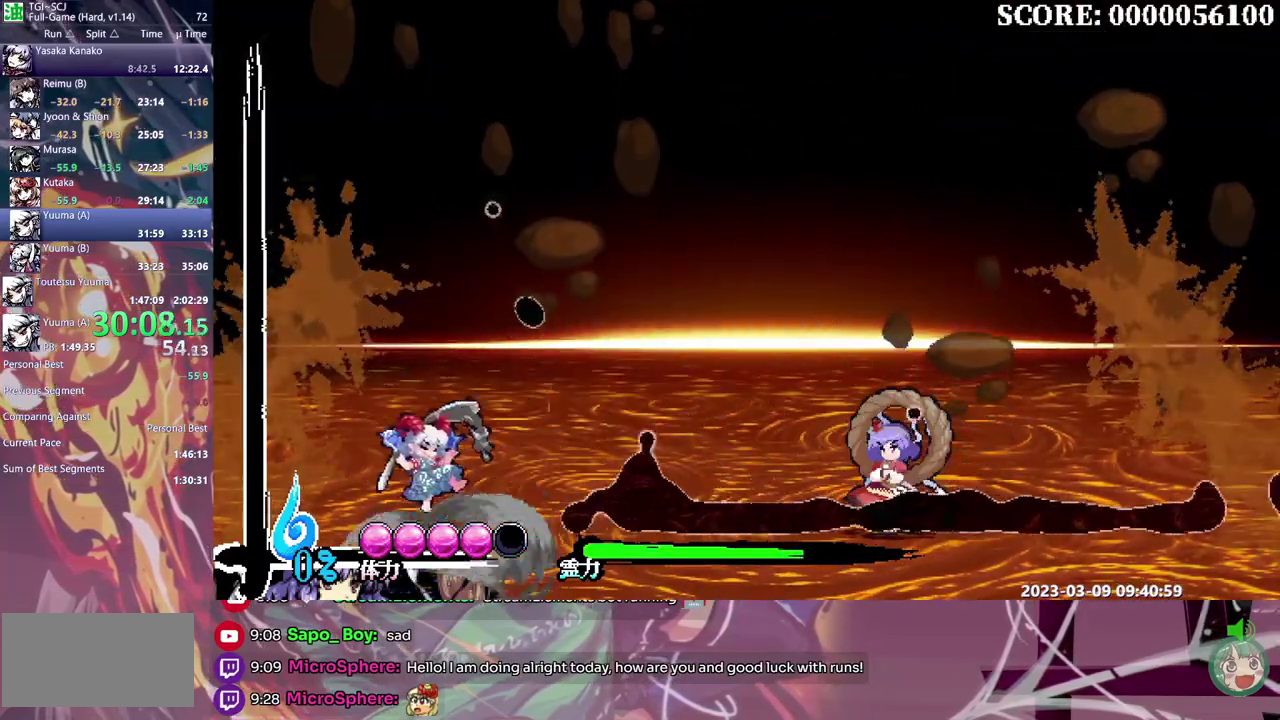
Gameplay with a controller (Xbox layout); each line is a JSON object with the inputs held at the frame after it. "events" lists button and stick changes between this image and that frame as [ms after this image, input, new state], when the widget could be followed in between. Not read: B DPAD_RIGHT L1 L2 L3 R1 R2 R3 X Y.
{"buttons": ["DPAD_LEFT"], "events": [[217, "DPAD_LEFT", "down"]]}
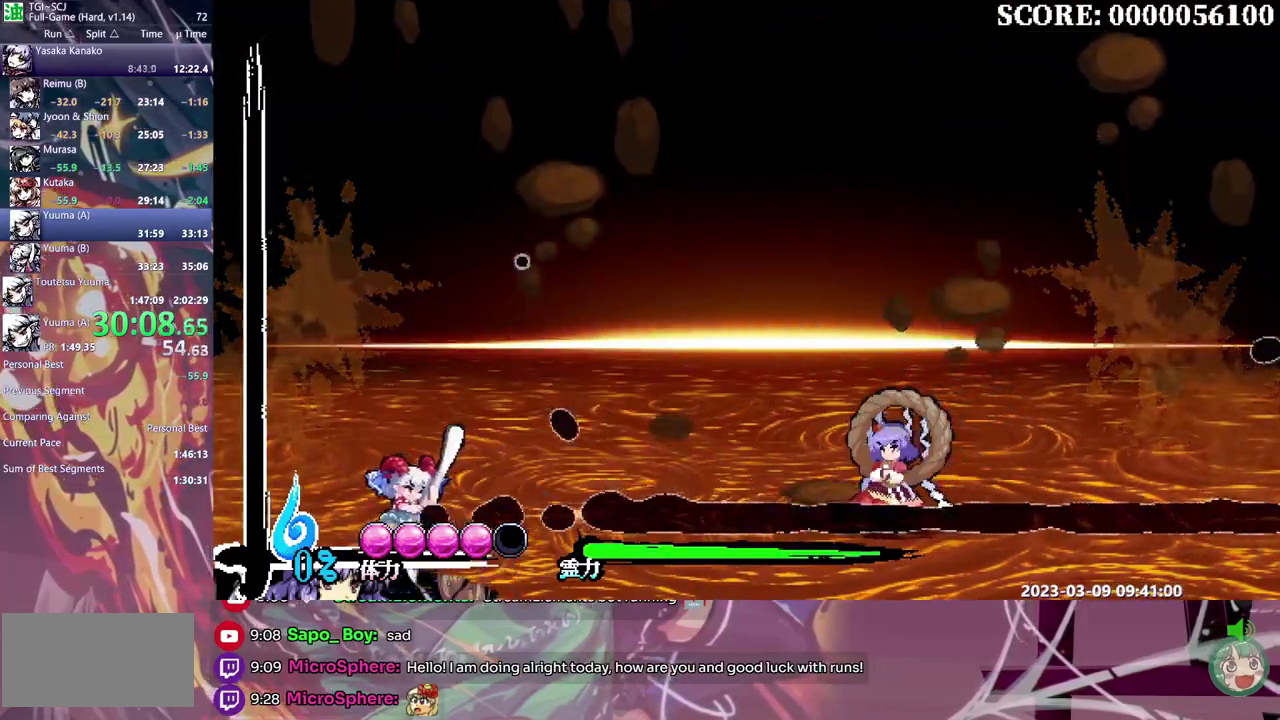
{"buttons": ["DPAD_LEFT"], "events": []}
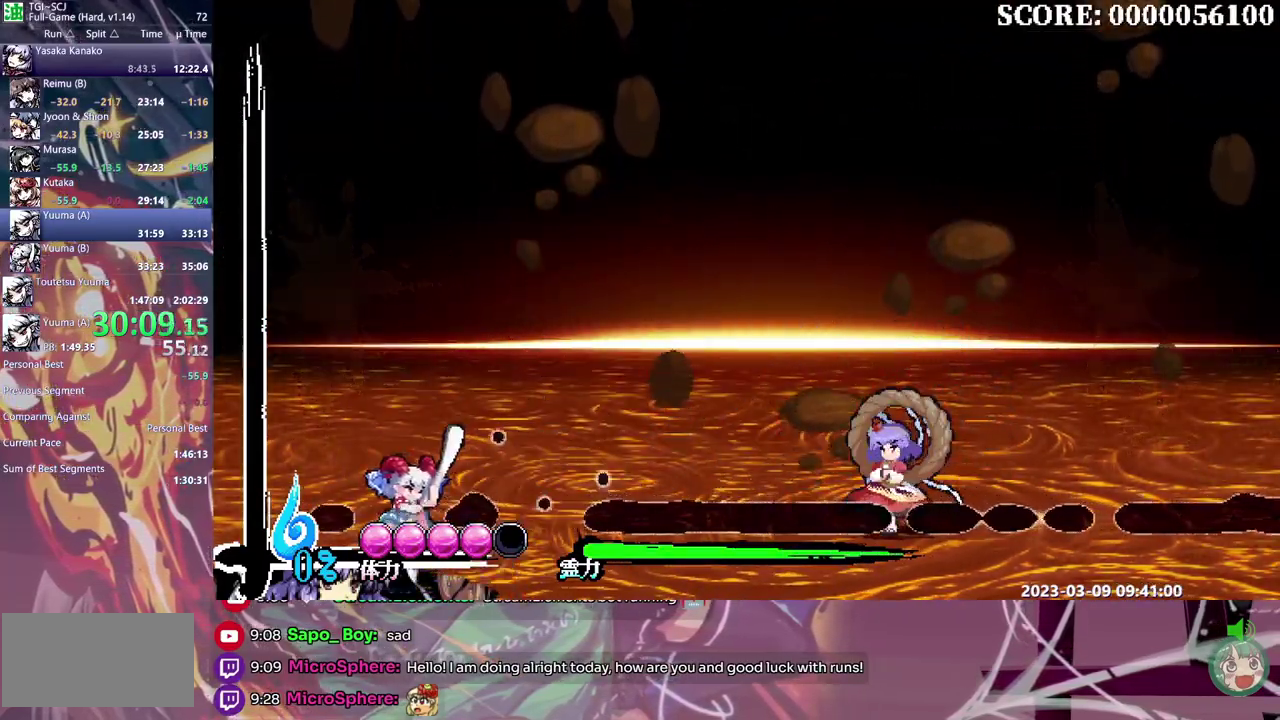
{"buttons": ["DPAD_LEFT"], "events": []}
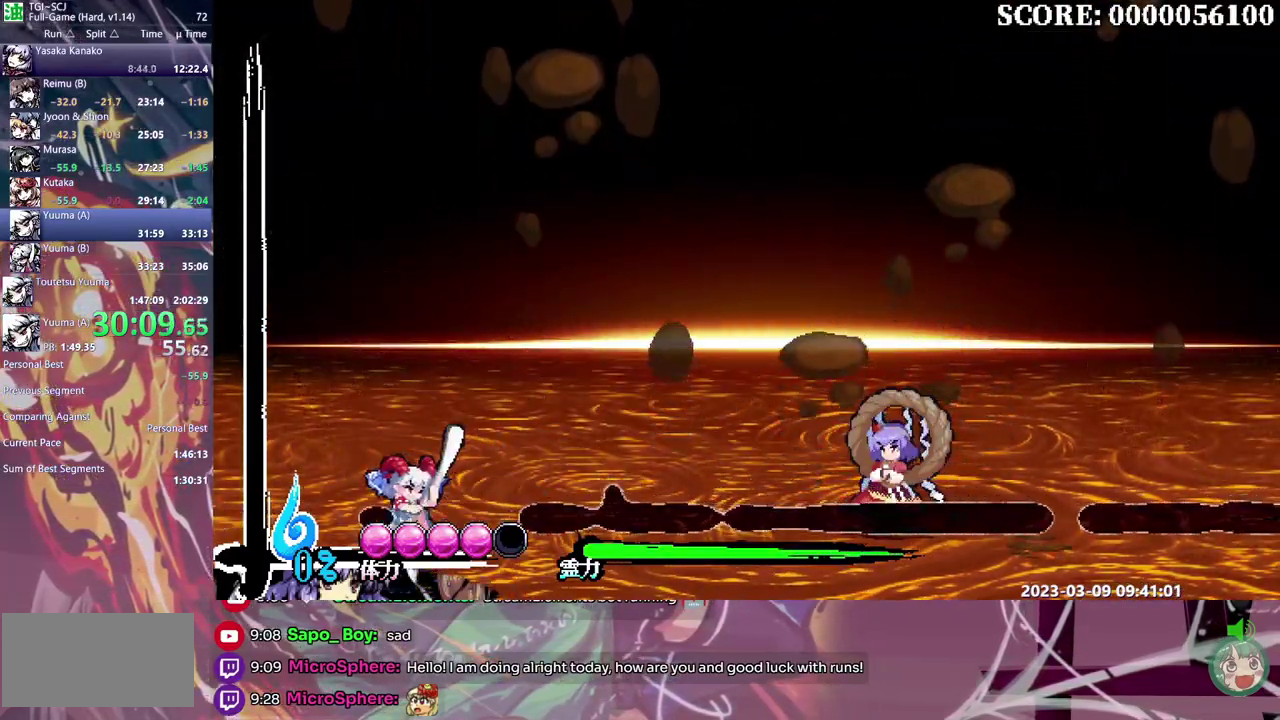
{"buttons": ["DPAD_LEFT"], "events": []}
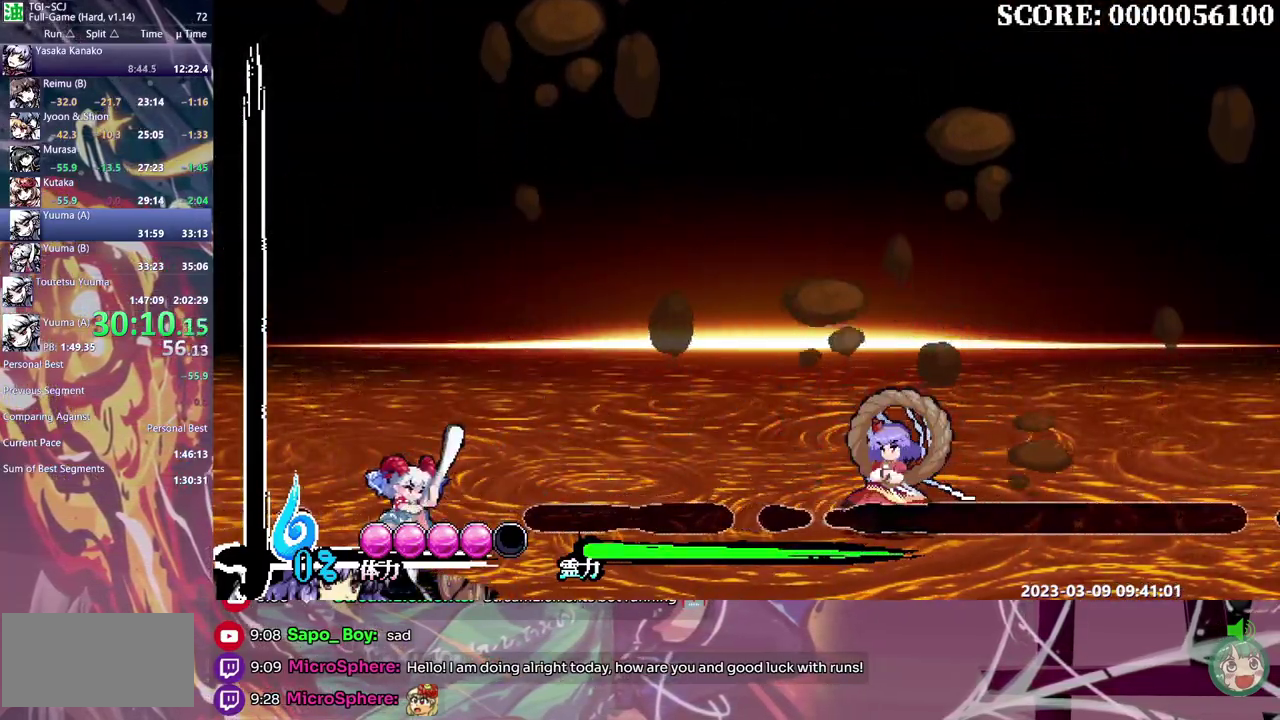
{"buttons": ["DPAD_LEFT"], "events": []}
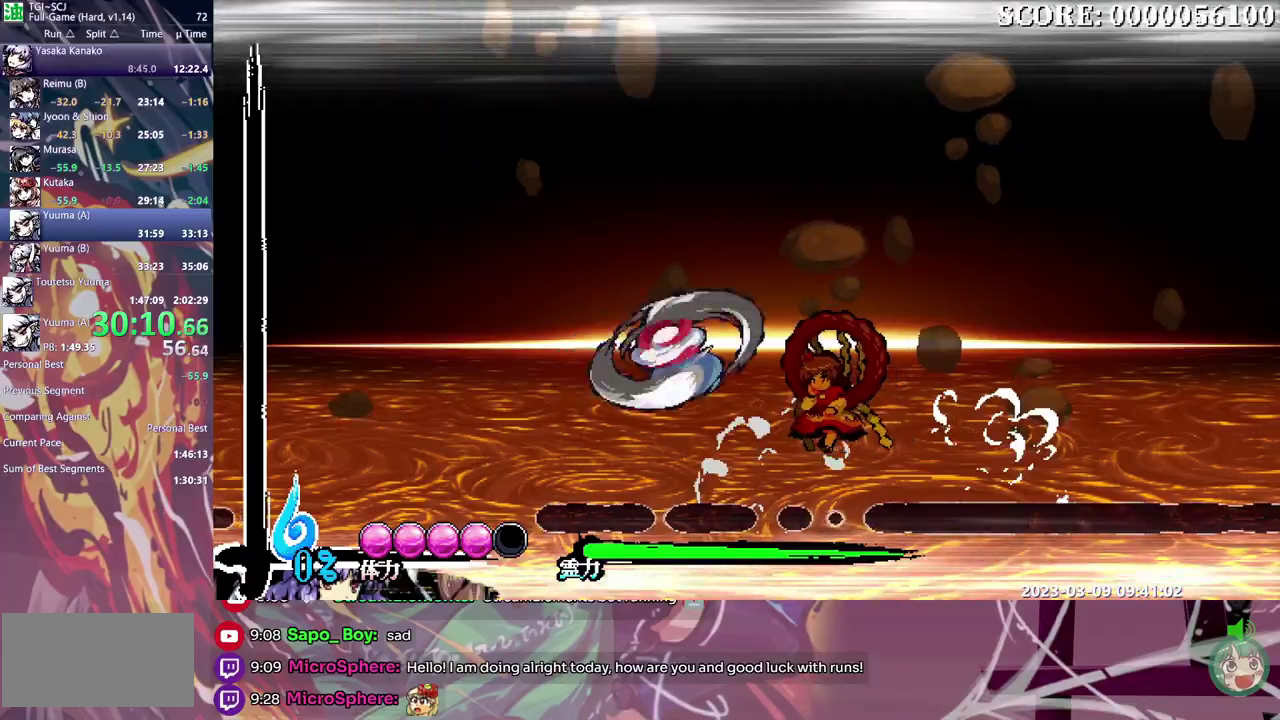
{"buttons": ["DPAD_LEFT"], "events": [[33, "DPAD_LEFT", "up"], [283, "DPAD_LEFT", "down"]]}
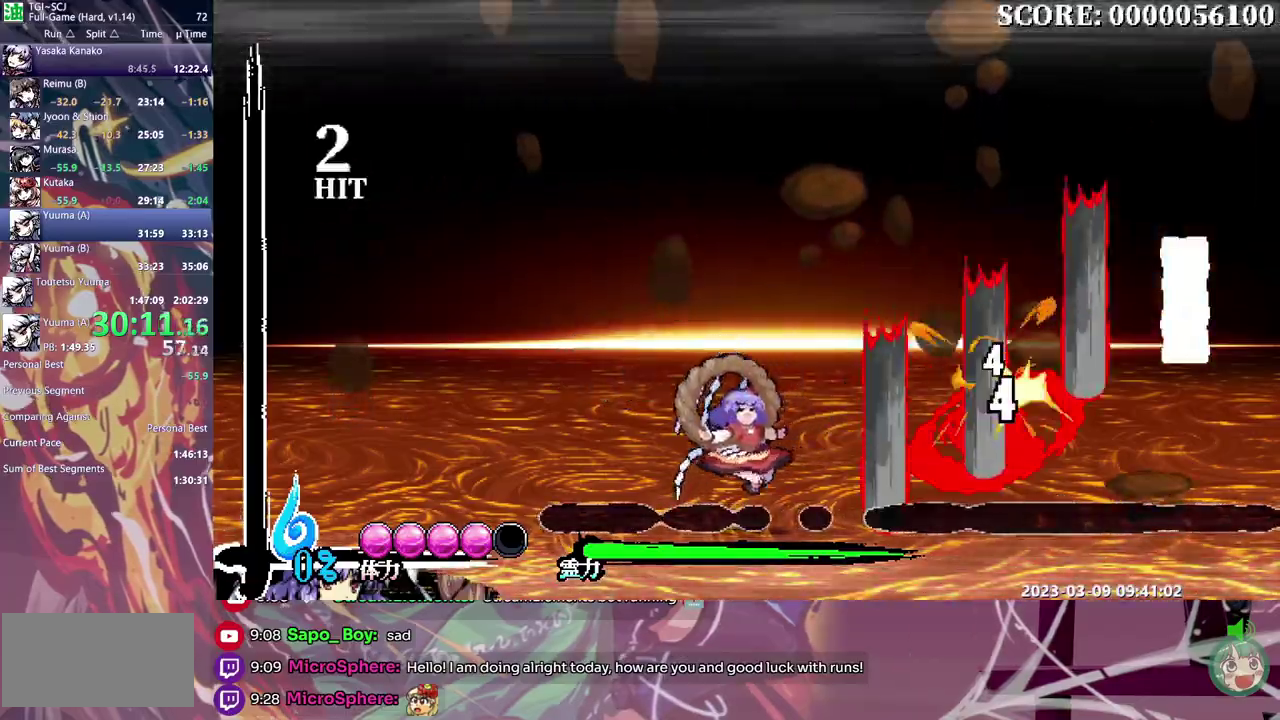
{"buttons": [], "events": [[317, "DPAD_LEFT", "up"]]}
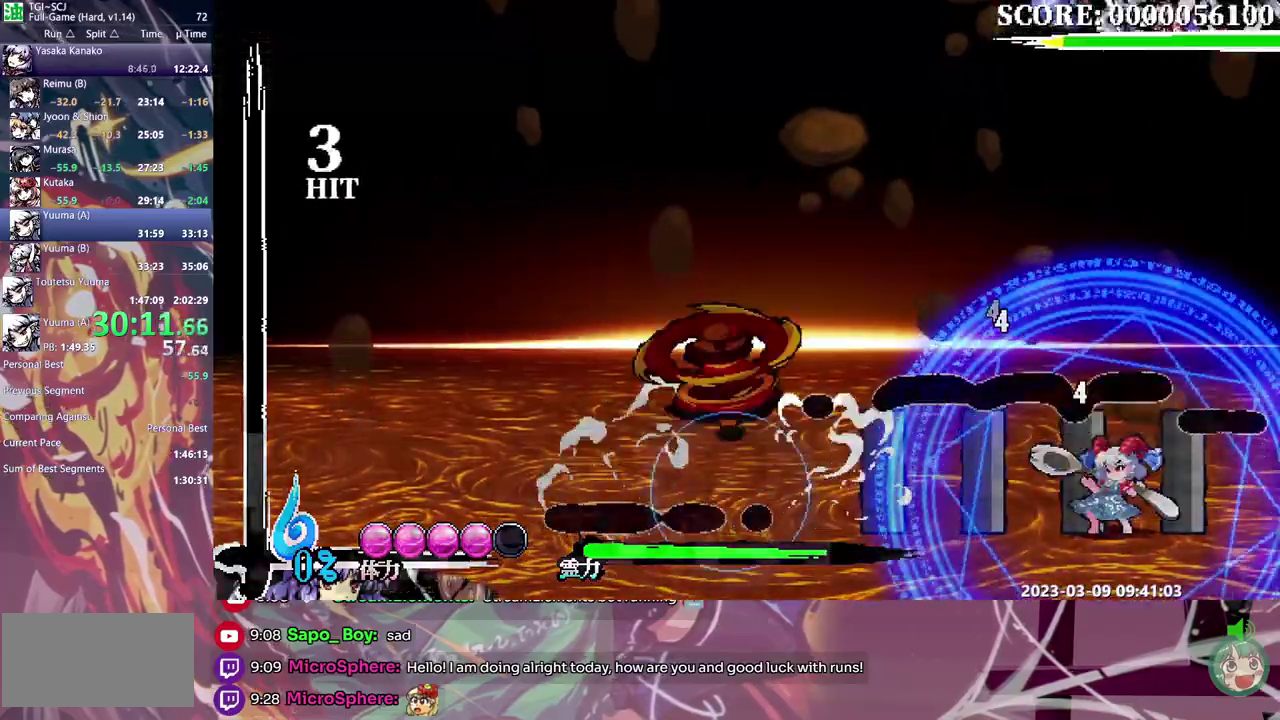
{"buttons": [], "events": []}
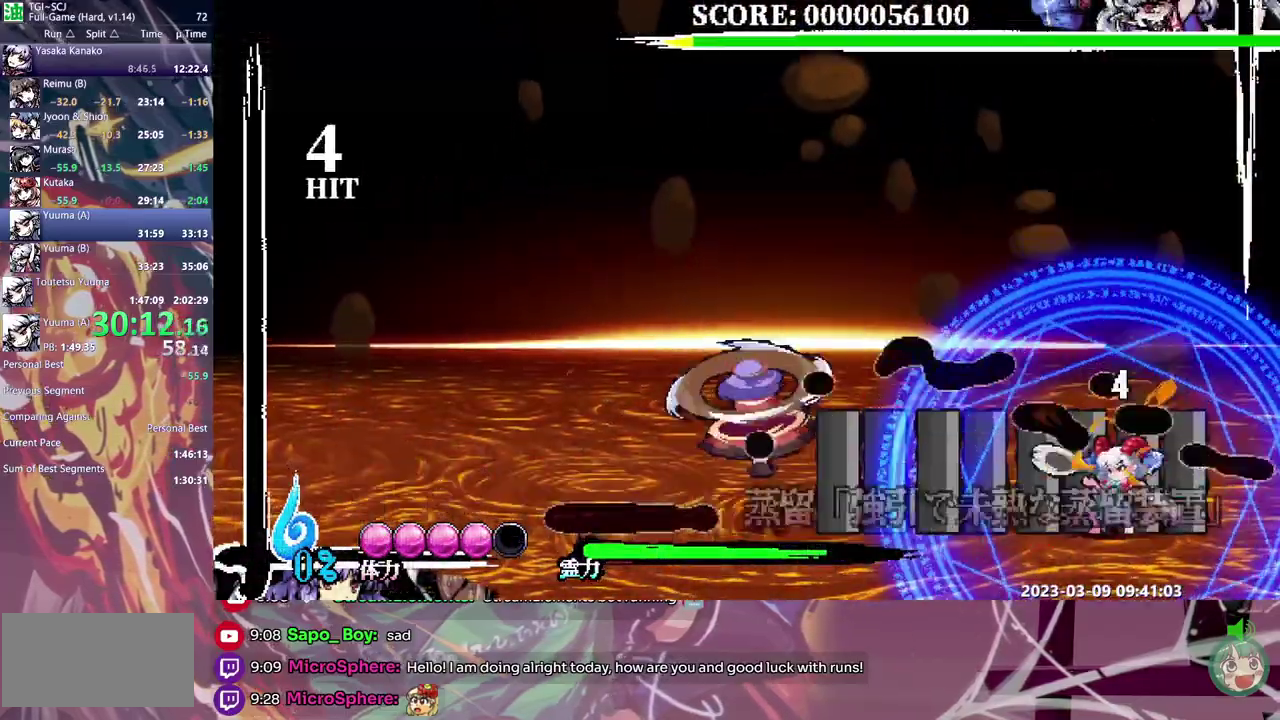
{"buttons": [], "events": []}
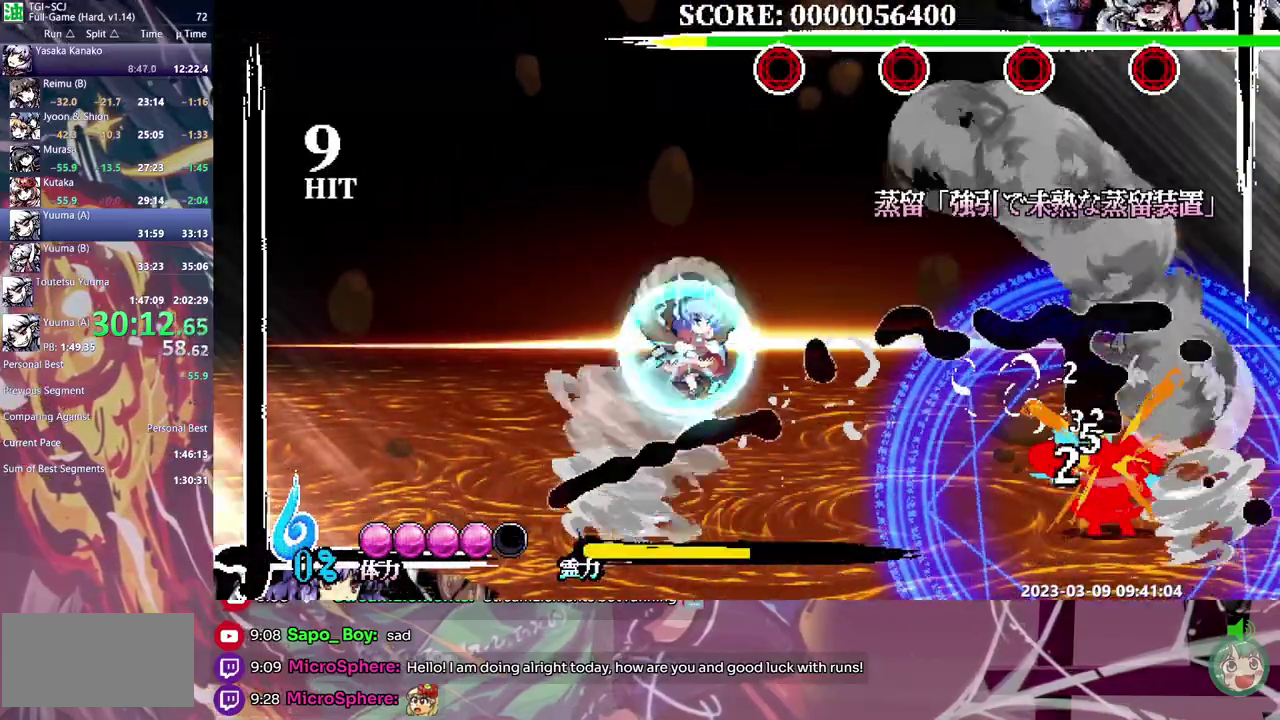
{"buttons": [], "events": []}
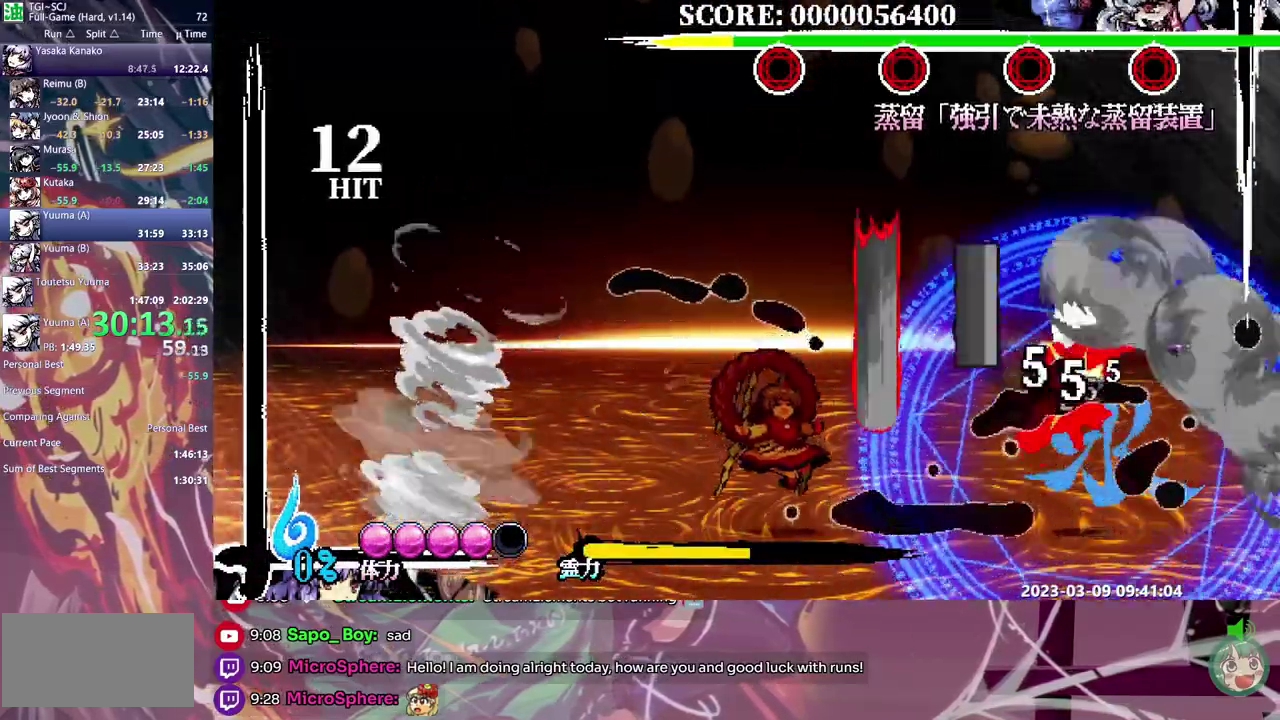
{"buttons": ["DPAD_LEFT"], "events": [[150, "DPAD_LEFT", "down"]]}
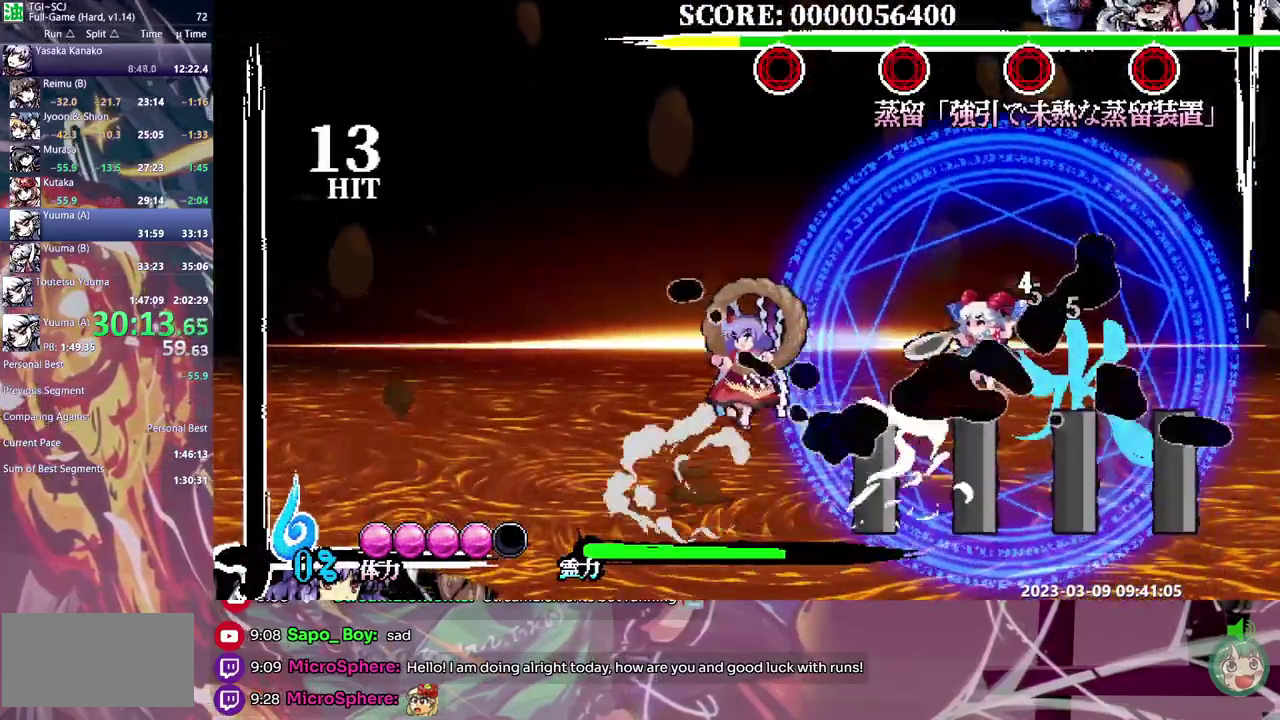
{"buttons": [], "events": [[50, "DPAD_LEFT", "up"]]}
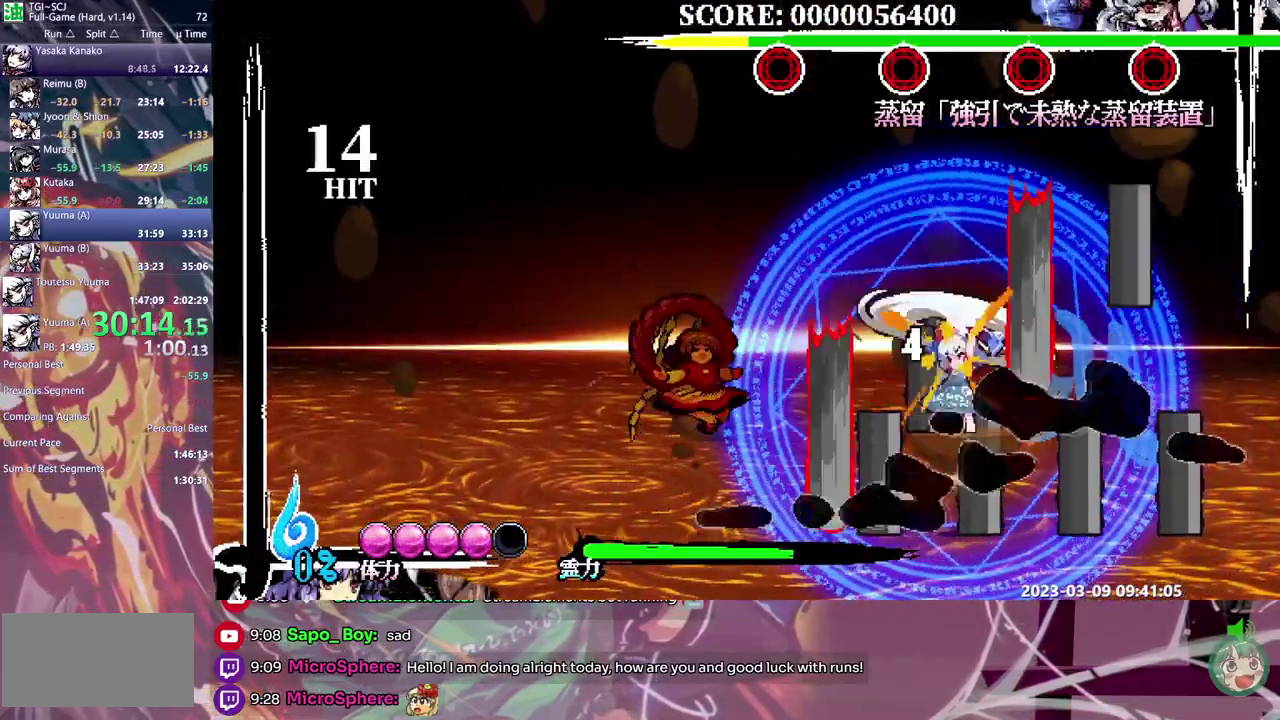
{"buttons": [], "events": [[367, "DPAD_DOWN", "down"], [417, "DPAD_DOWN", "up"]]}
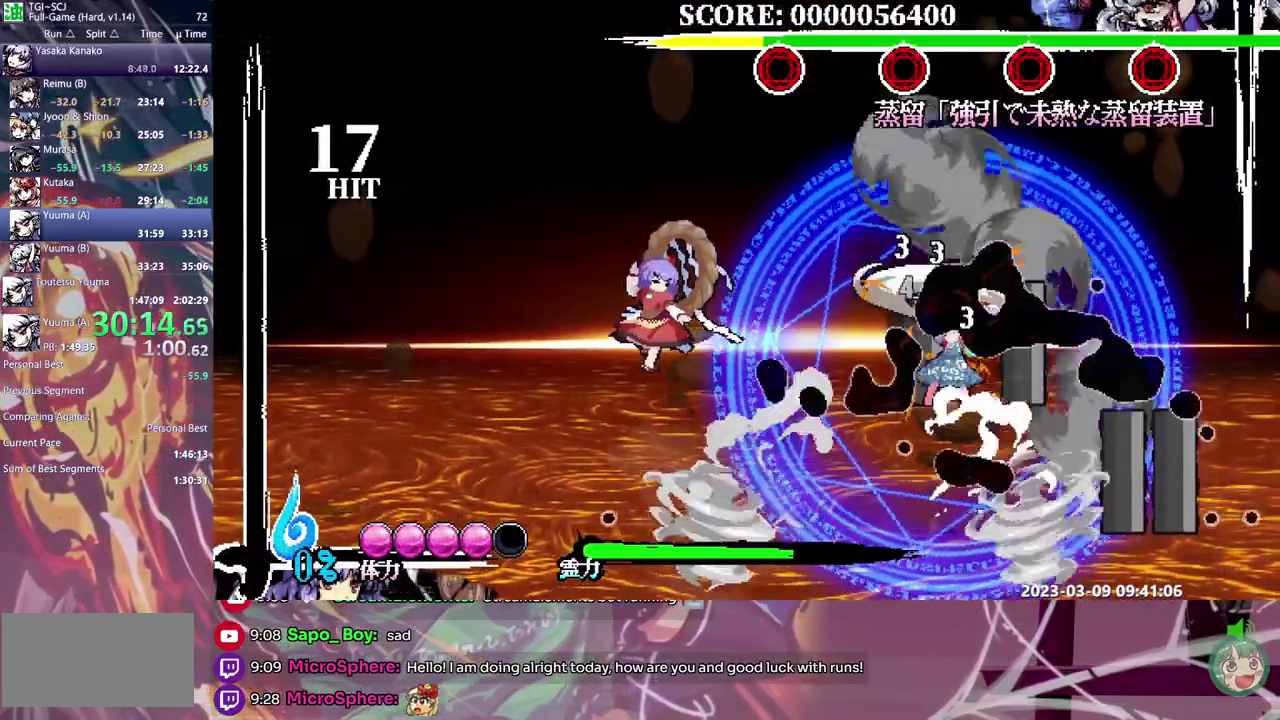
{"buttons": [], "events": []}
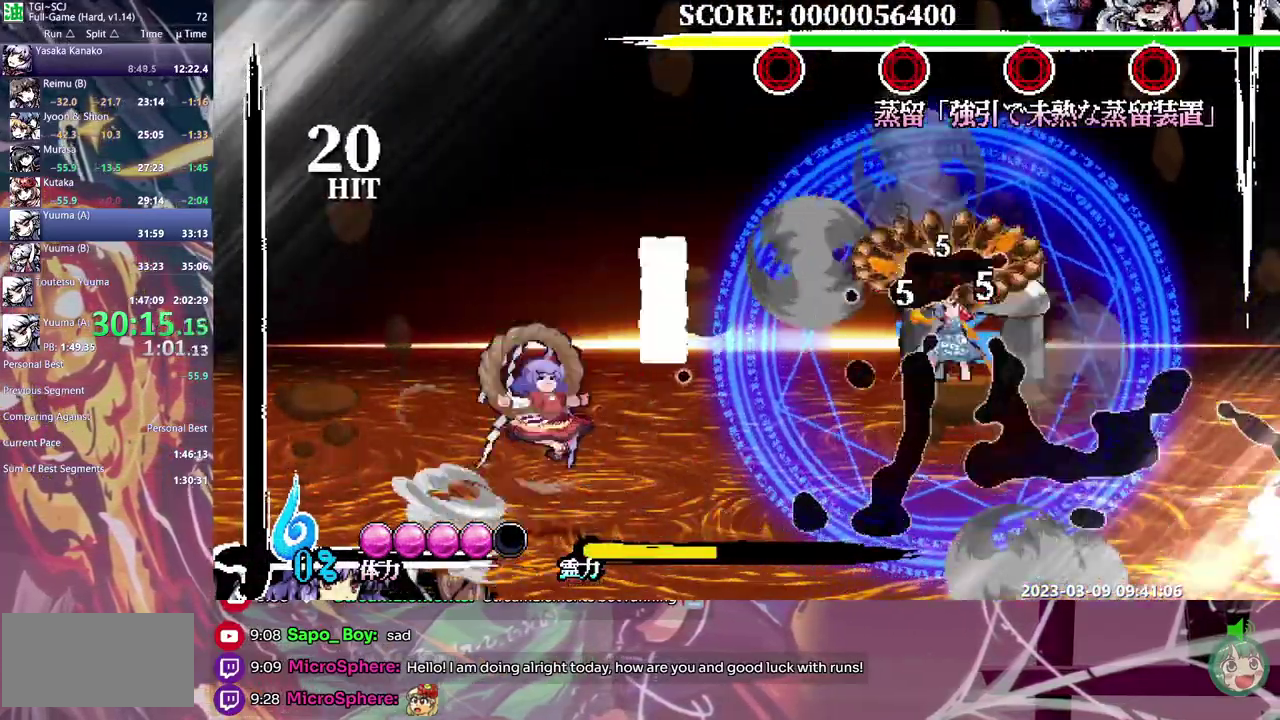
{"buttons": [], "events": []}
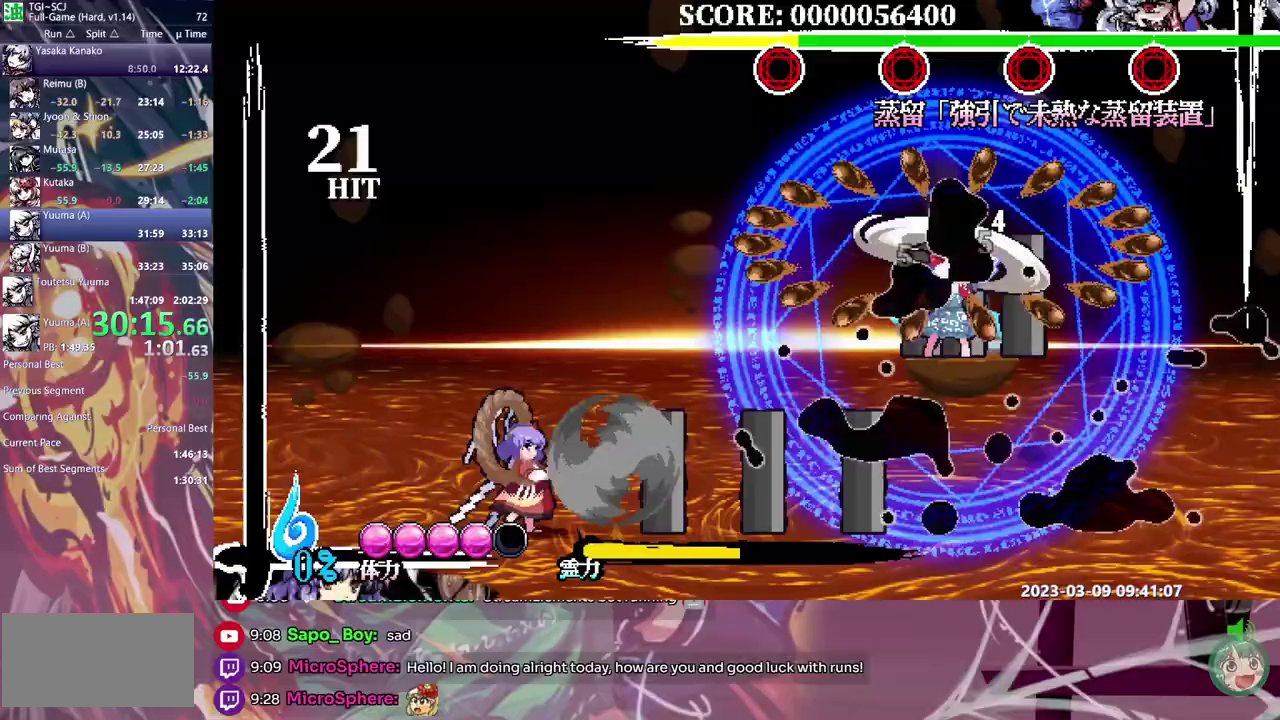
{"buttons": [], "events": []}
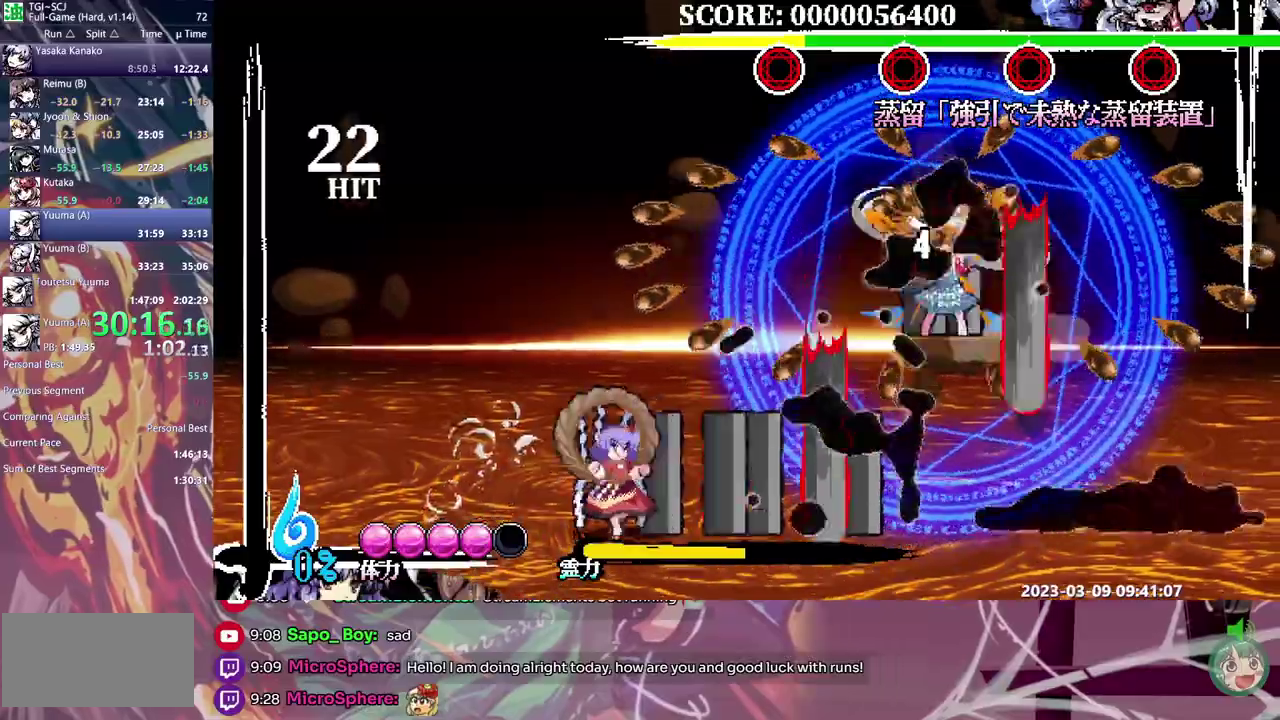
{"buttons": [], "events": []}
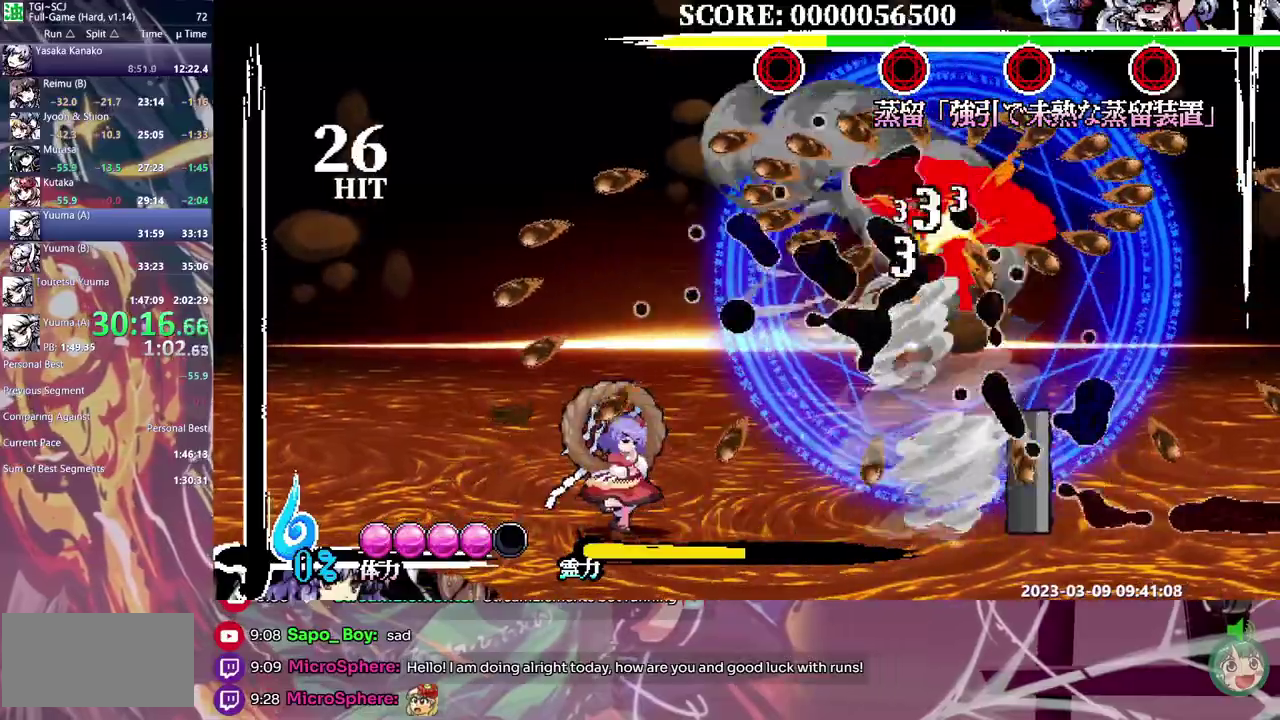
{"buttons": ["DPAD_LEFT"], "events": [[83, "DPAD_DOWN", "down"], [133, "DPAD_DOWN", "up"], [133, "DPAD_LEFT", "down"]]}
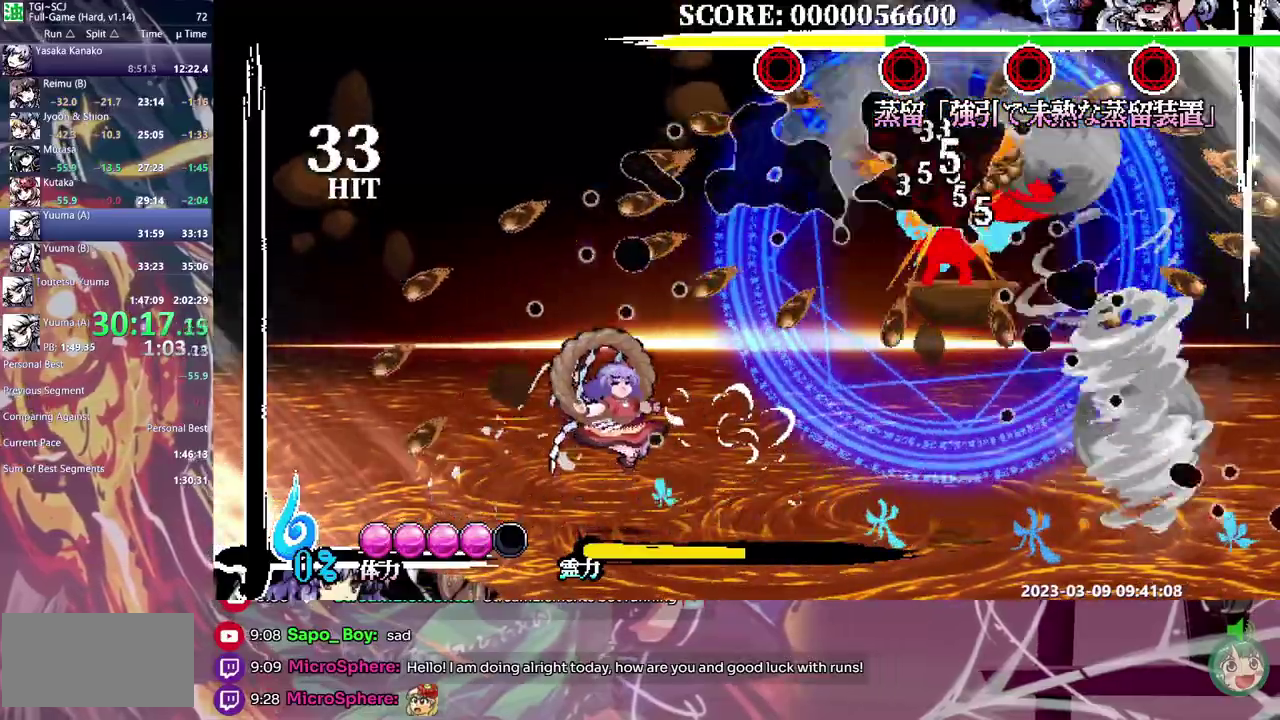
{"buttons": [], "events": [[33, "DPAD_LEFT", "up"]]}
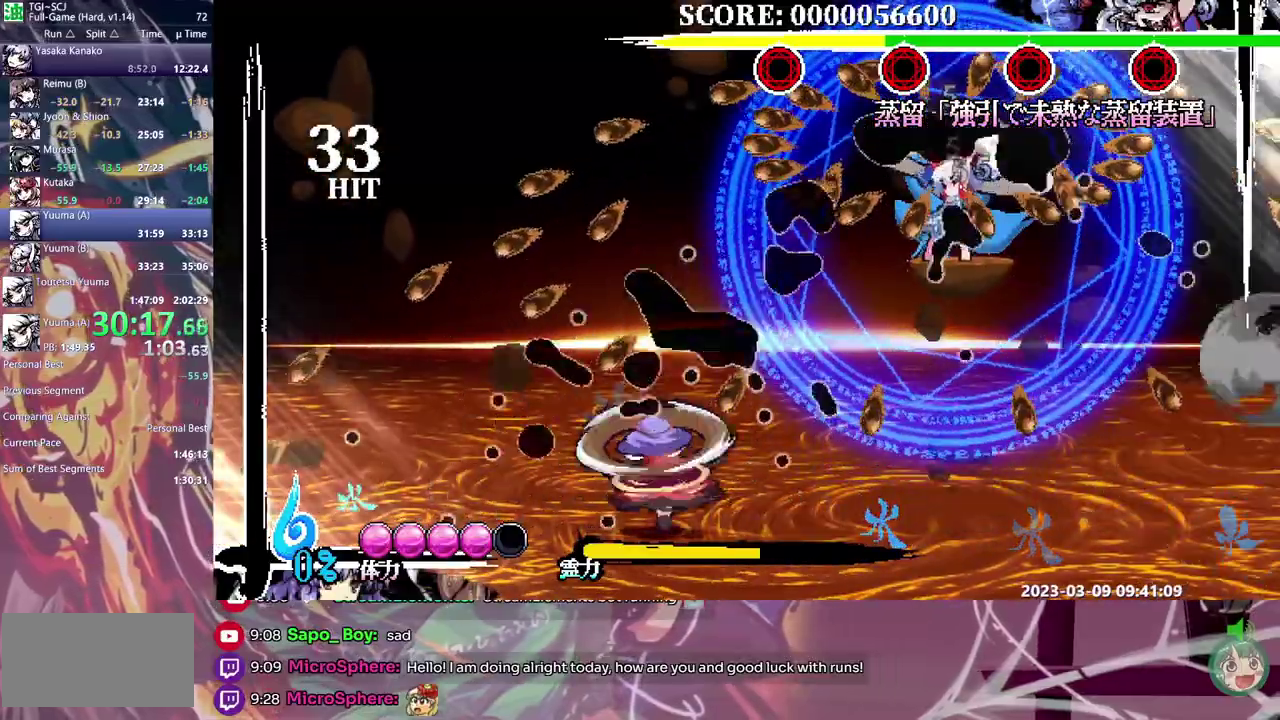
{"buttons": [], "events": [[267, "DPAD_LEFT", "down"], [417, "DPAD_LEFT", "up"]]}
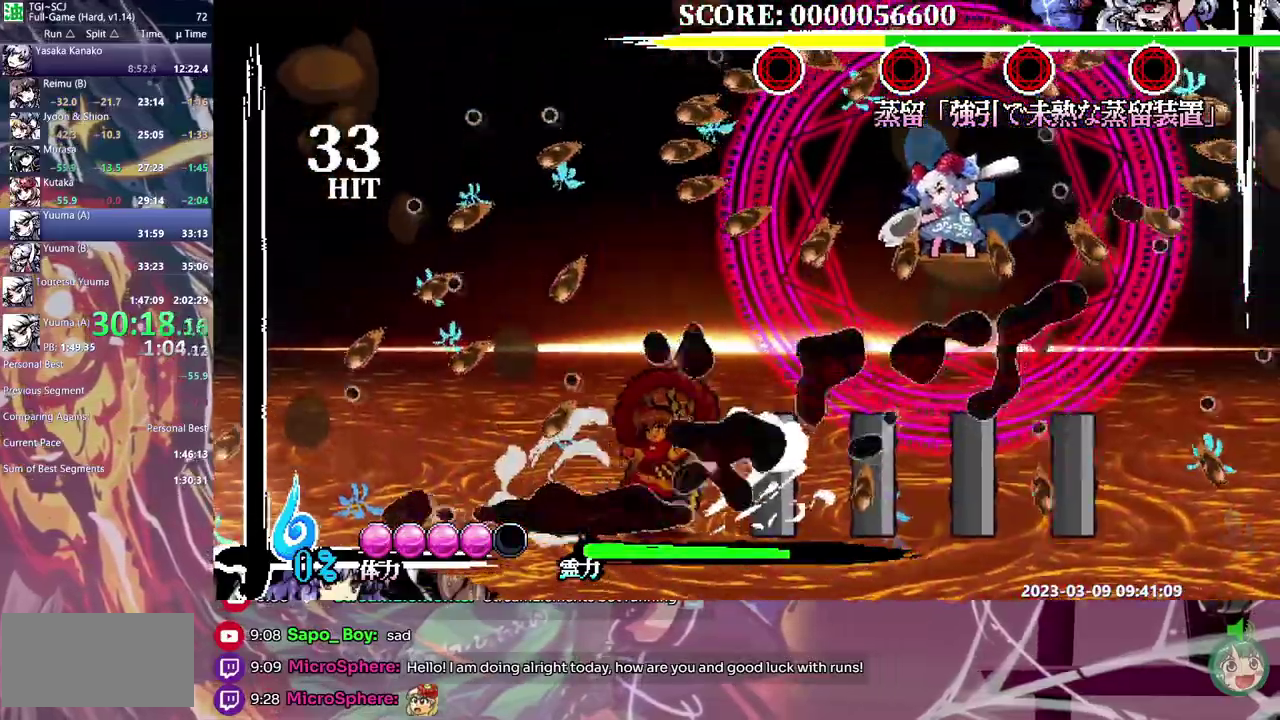
{"buttons": [], "events": []}
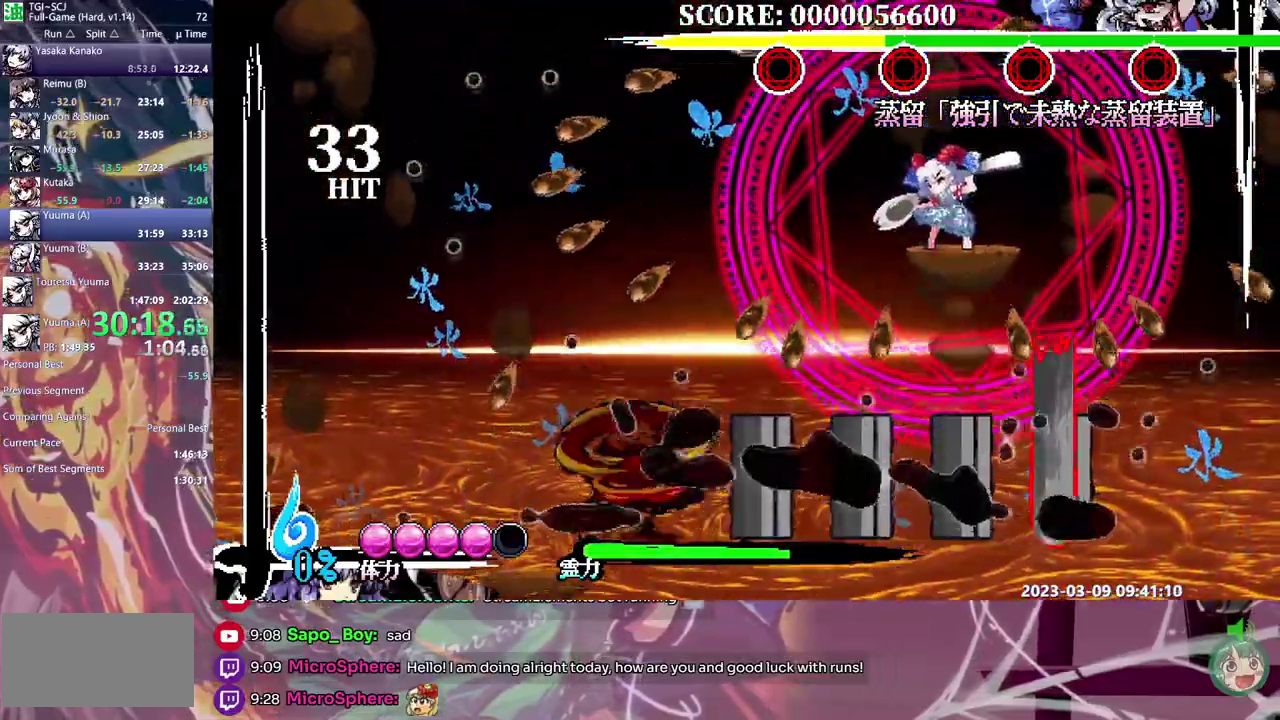
{"buttons": [], "events": []}
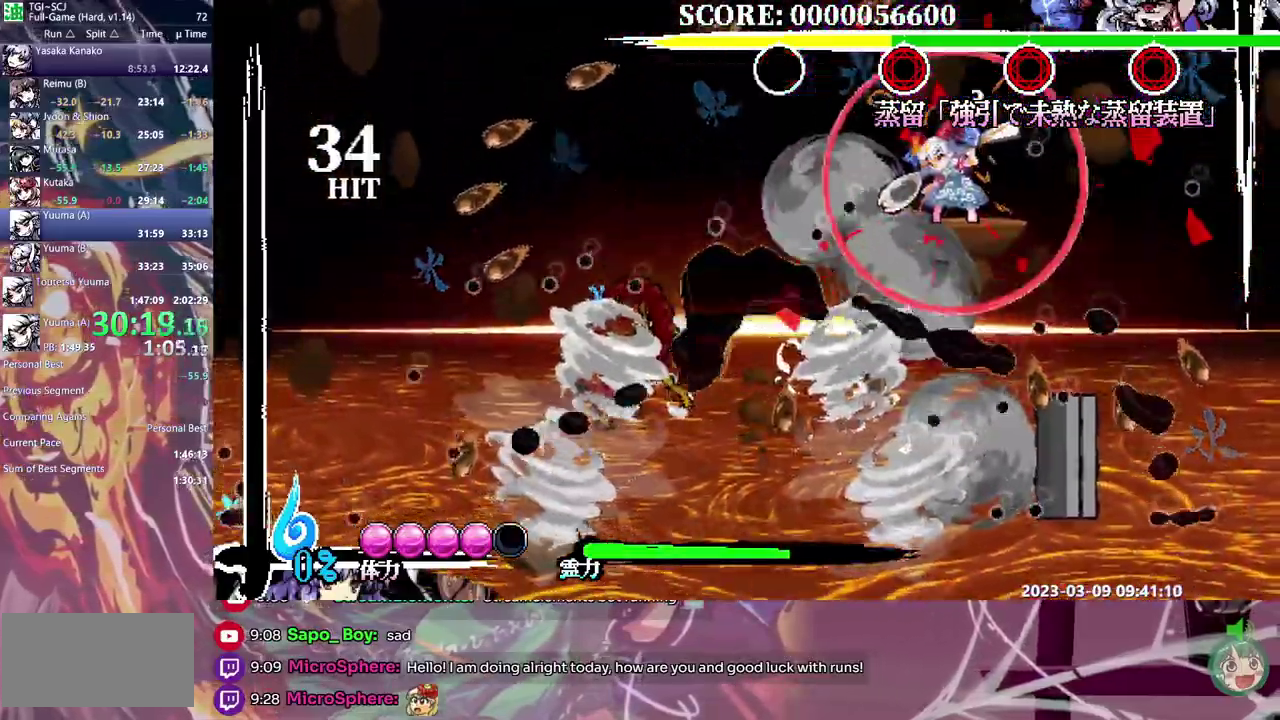
{"buttons": [], "events": []}
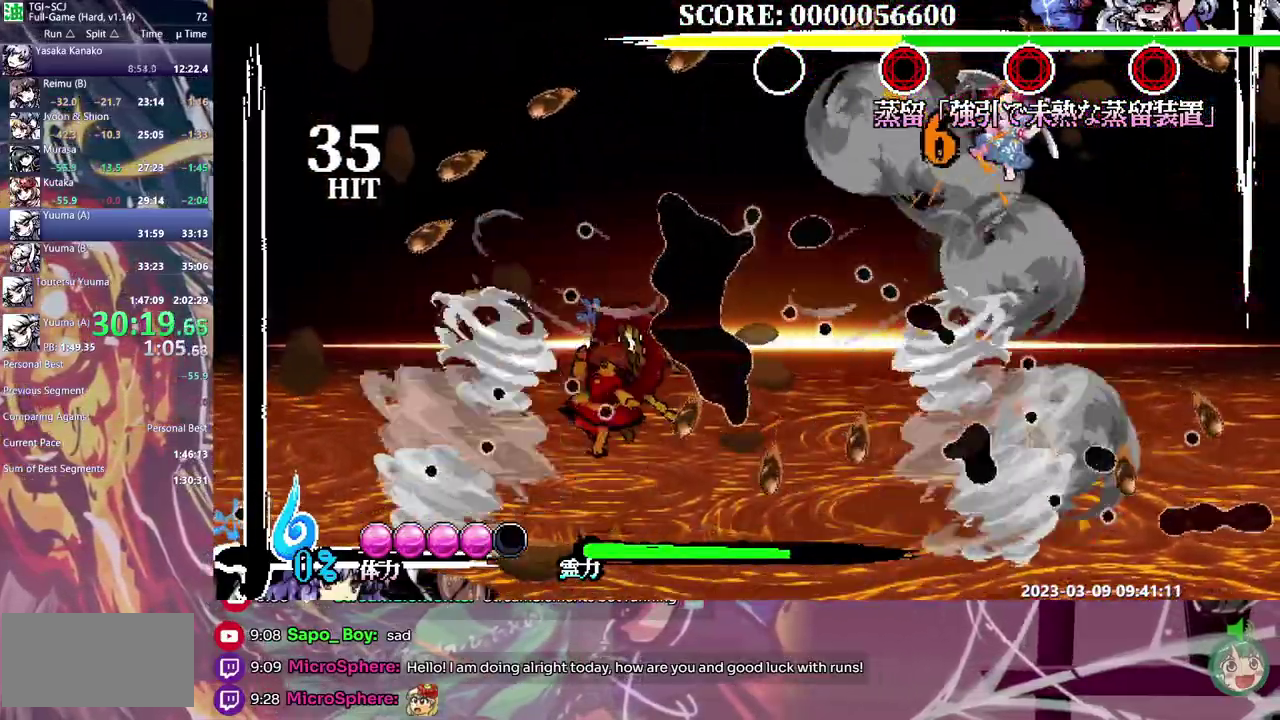
{"buttons": [], "events": []}
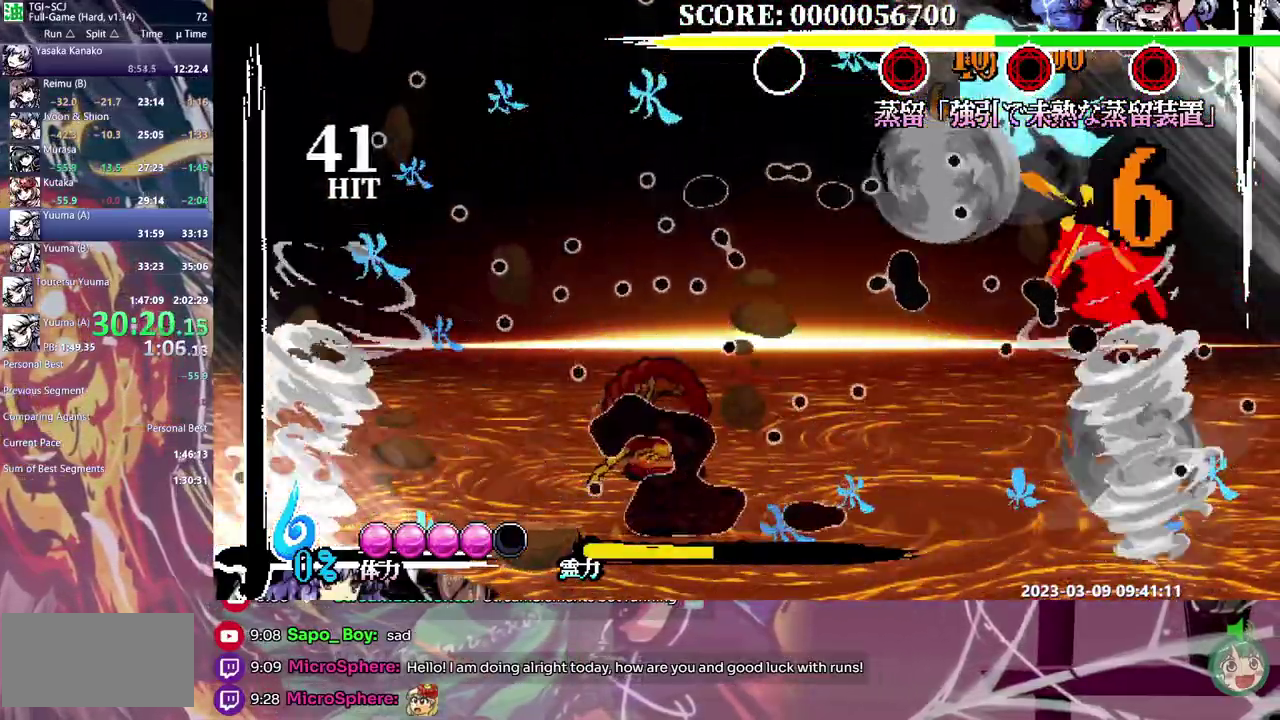
{"buttons": [], "events": []}